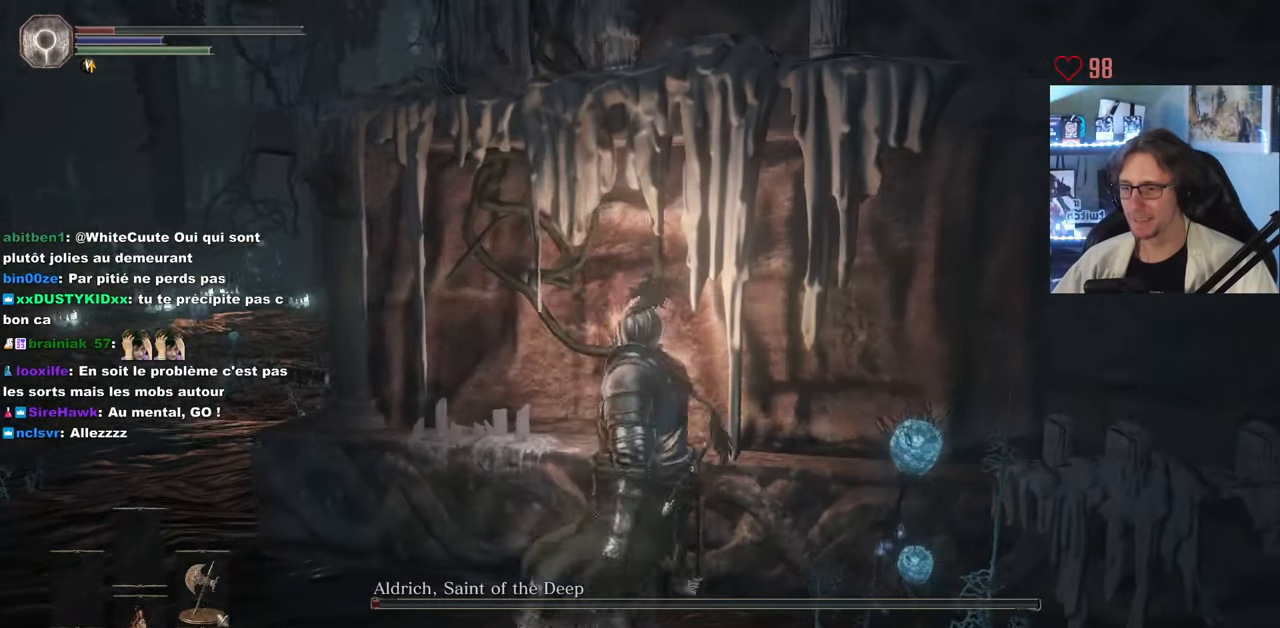
Gameplay with keyboard and mouse; each line is a JSON object with the keys and mouse buttons held at the frame after it. "events" lists presses ("down") and releases ("up") of "0", "1", "2", "3", "4", "a", "alt", "ctrl", "d", "down", "e", "f", "g", "left", "q", "r", "return", "right", "s", "shift", "space", "tab", "up", "z", "mouse_left", "mouse_wheel", "mouse_right", "mouse_mb4" and "mouse_mb5" between this image and that frame as [ms after this image, input, new state], when the widget could be followed in between. "mouse_left", "mouse_wheel", "mouse_right", "mouse_mb4", "mouse_mb5" = the "left", "wheel", "right", "mb4", "mb5" buttons of the "mouse" list. No other keys are recorded. "wheel" means that the mouse wheel is clicked or scrolled. Not read: mouse_move.
{"keys": ["d"], "mouse": [], "events": [[100, "z", "up"], [150, "q", "up"], [233, "d", "down"]]}
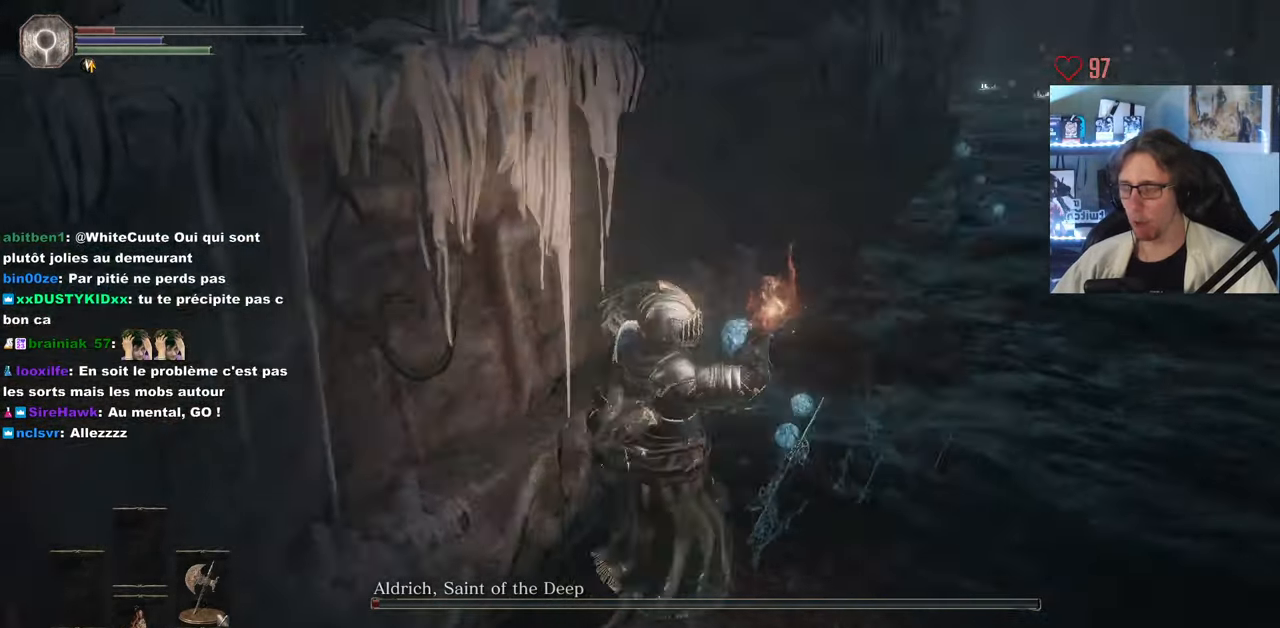
{"keys": ["d", "z"], "mouse": [], "events": [[16, "z", "down"]]}
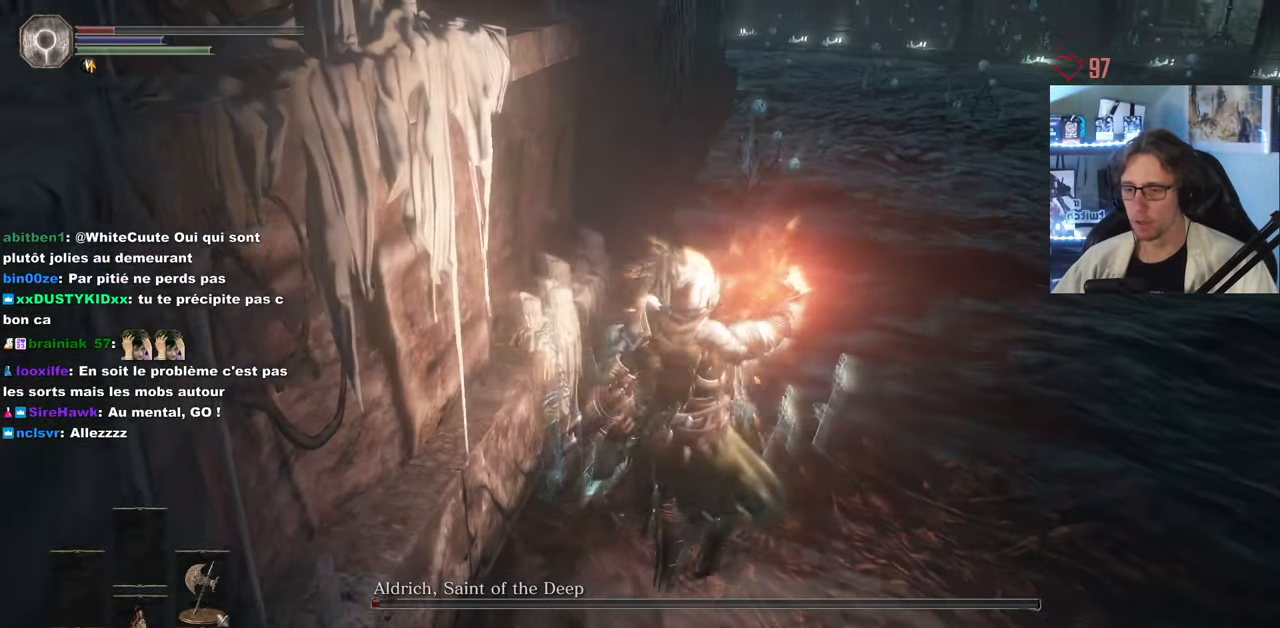
{"keys": ["z"], "mouse": [], "events": [[466, "d", "up"]]}
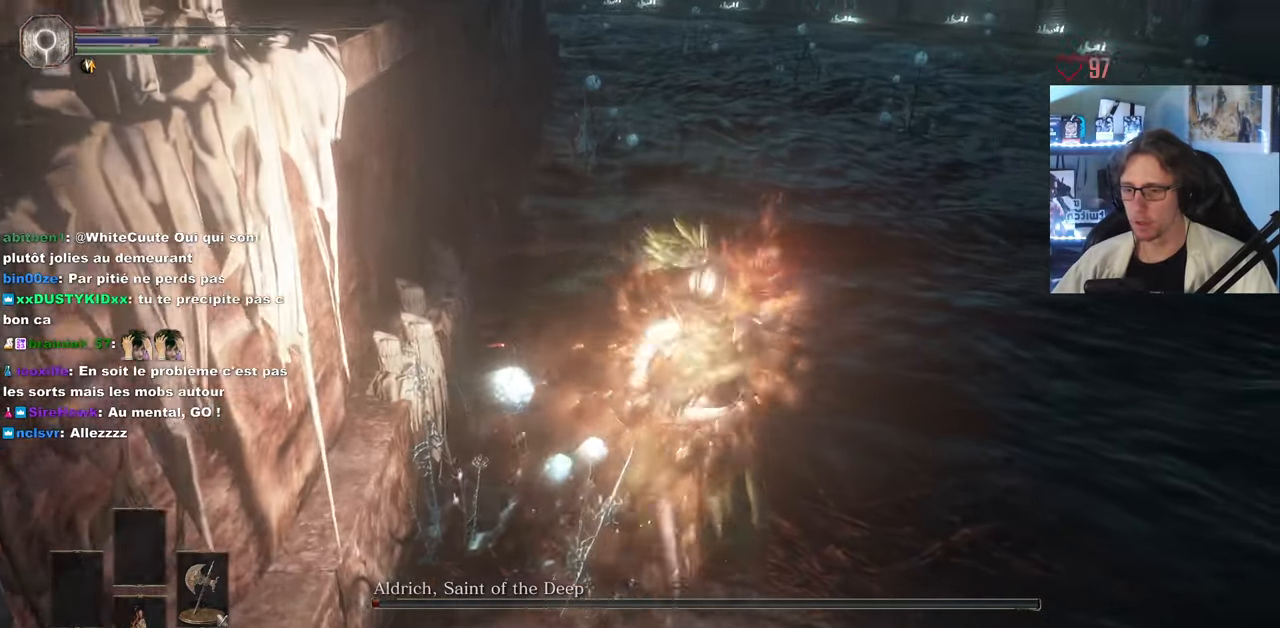
{"keys": ["z"], "mouse": [], "events": []}
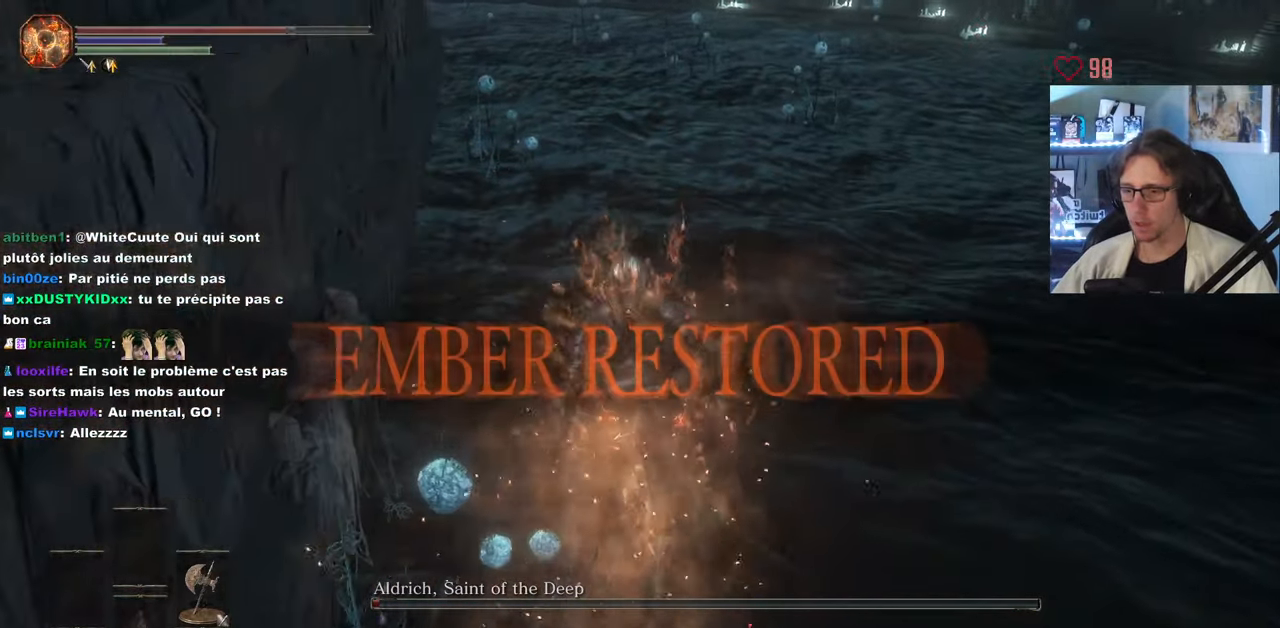
{"keys": ["z"], "mouse": [], "events": []}
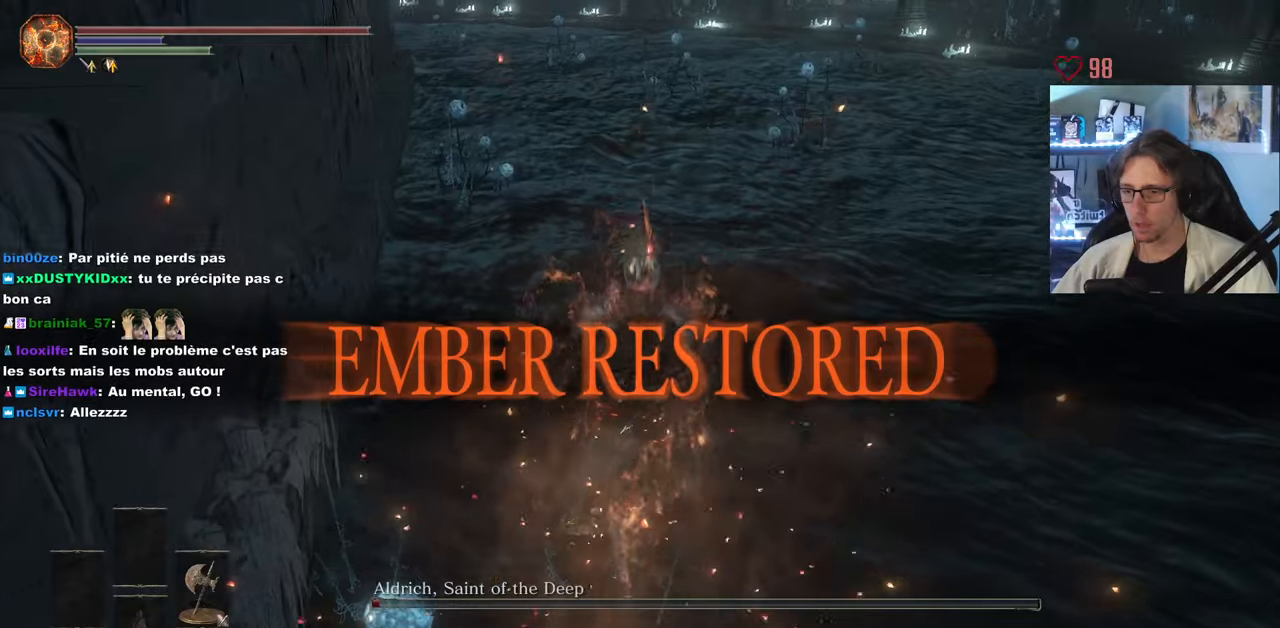
{"keys": ["space", "z"], "mouse": [], "events": [[133, "space", "down"]]}
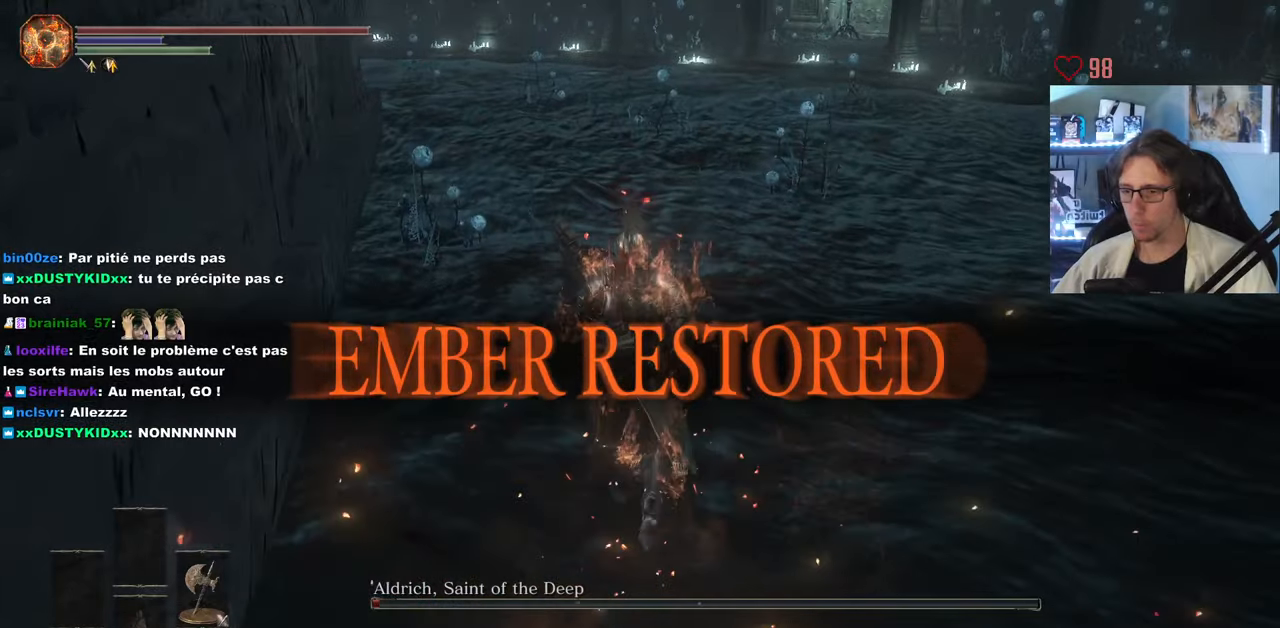
{"keys": ["space", "z"], "mouse": [], "events": []}
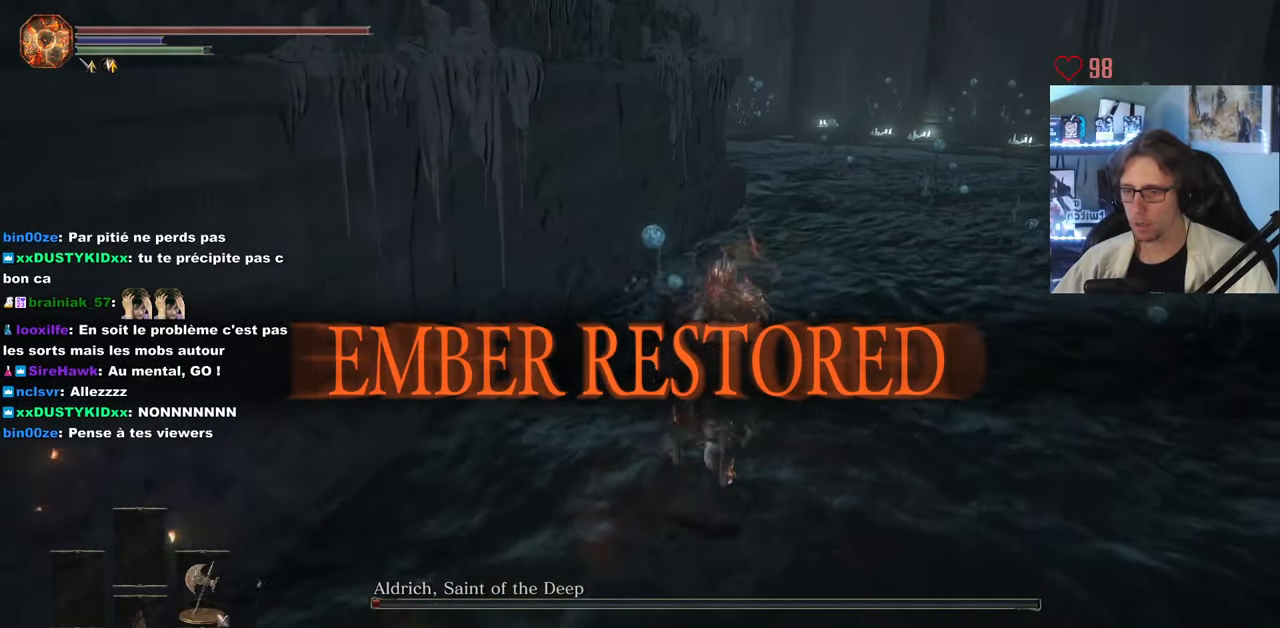
{"keys": ["d", "space", "z"], "mouse": [], "events": [[450, "d", "down"]]}
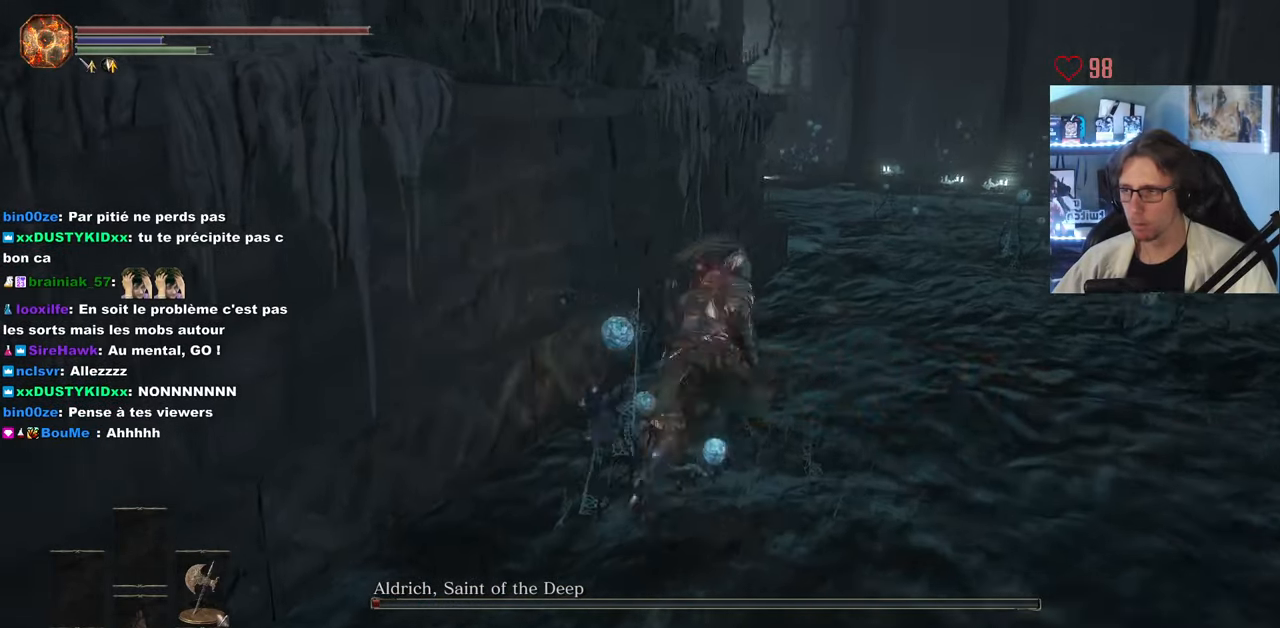
{"keys": ["d", "space", "z"], "mouse": [], "events": []}
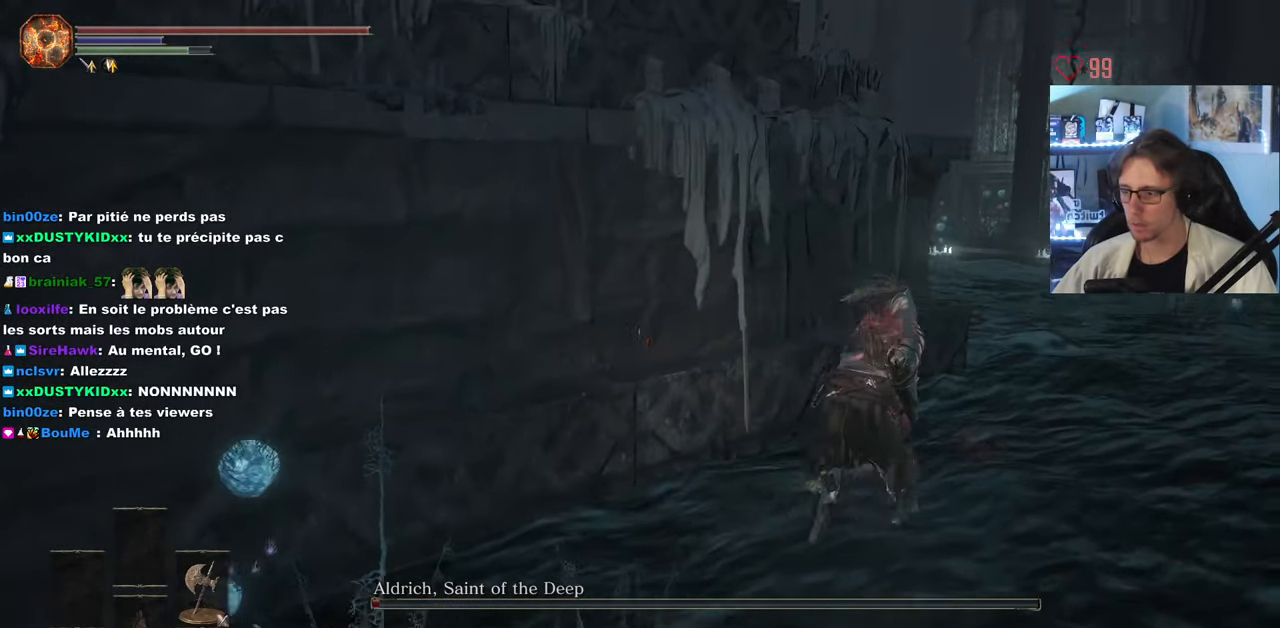
{"keys": ["d", "space", "z"], "mouse": [], "events": []}
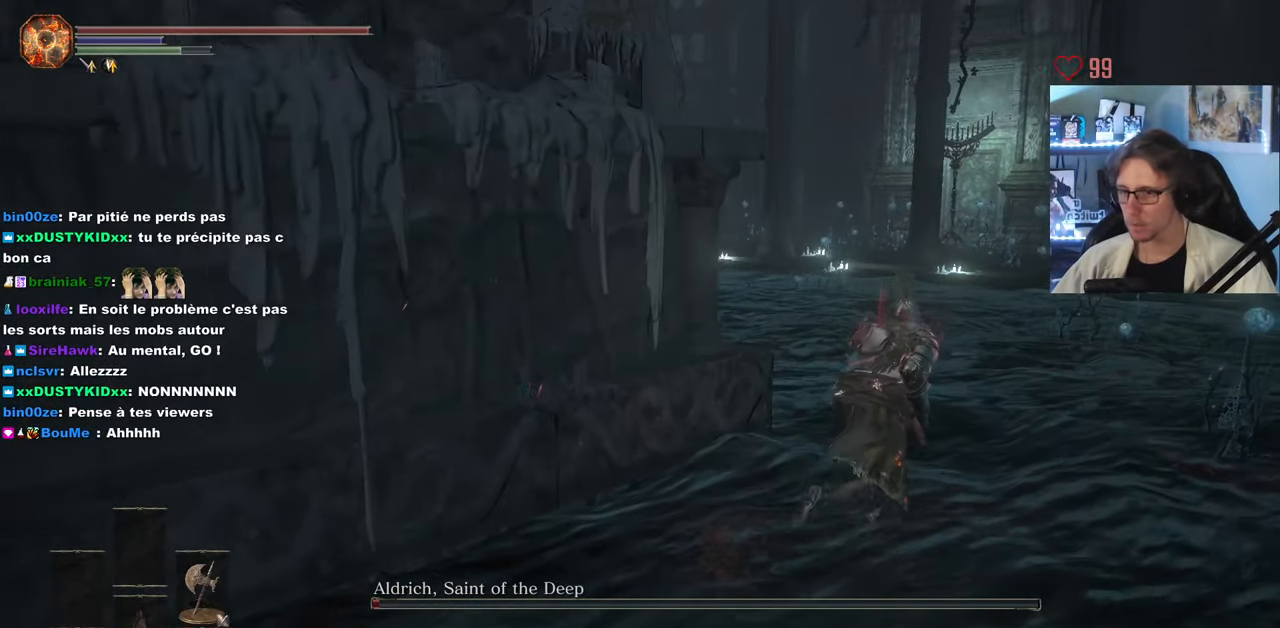
{"keys": ["1", "space", "z"], "mouse": [], "events": [[117, "d", "up"], [483, "1", "down"]]}
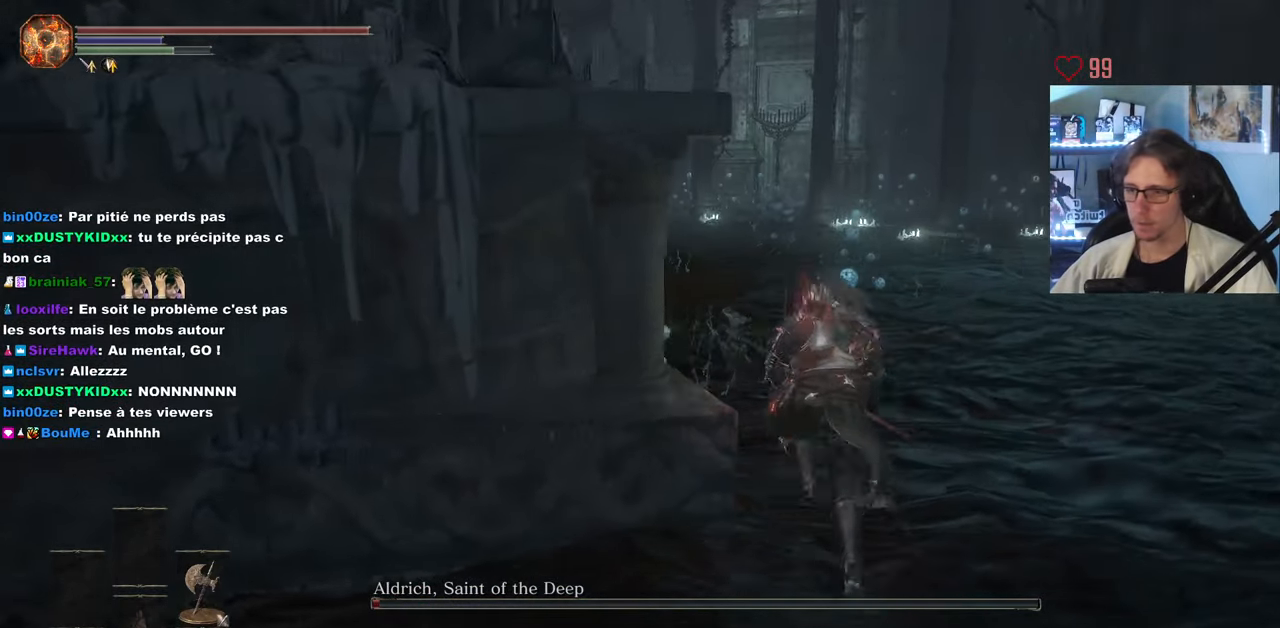
{"keys": ["1", "space", "z"], "mouse": [], "events": []}
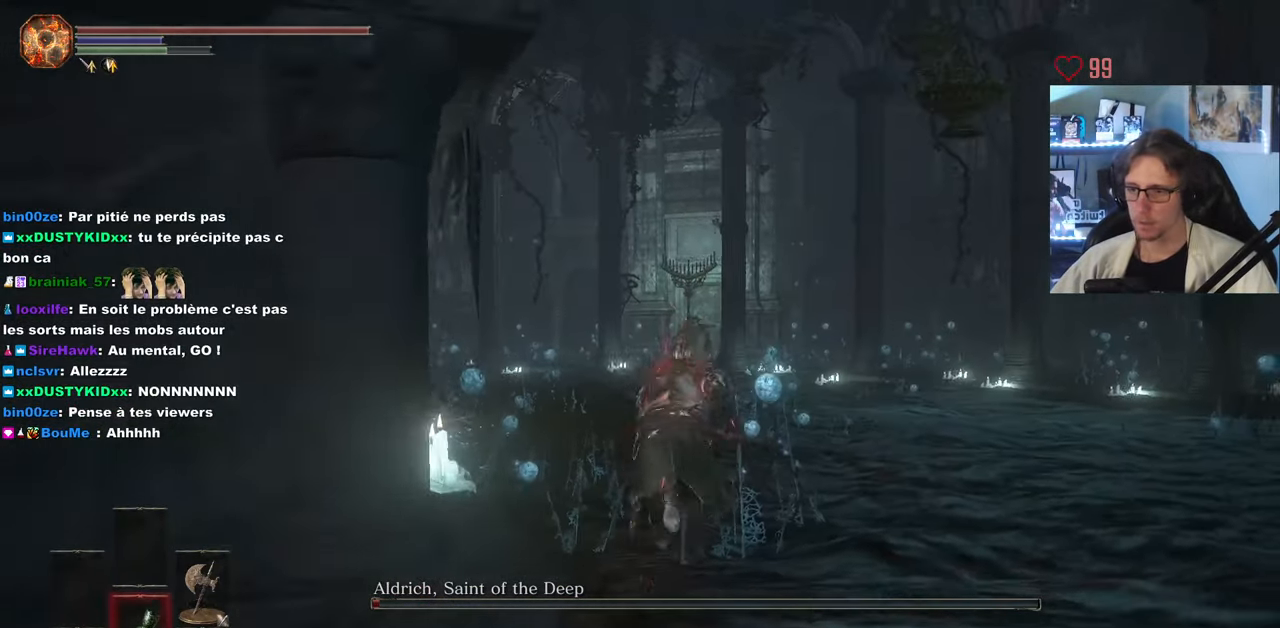
{"keys": ["space", "z"], "mouse": [], "events": [[150, "1", "up"]]}
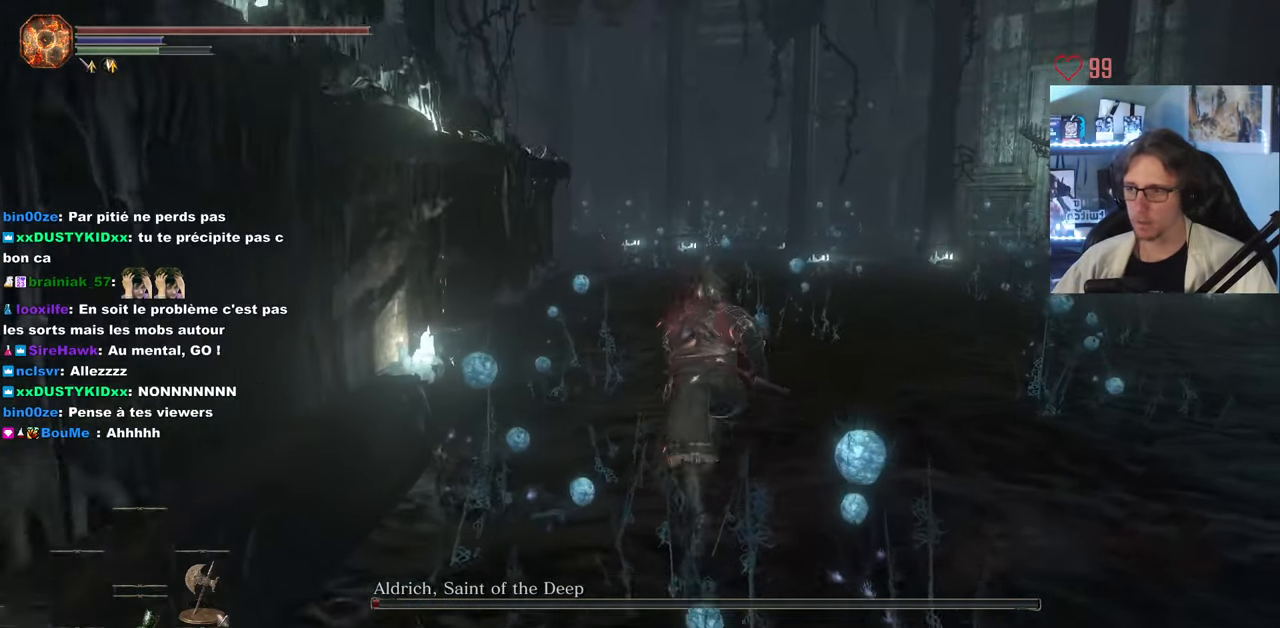
{"keys": ["z"], "mouse": [], "events": [[400, "space", "up"]]}
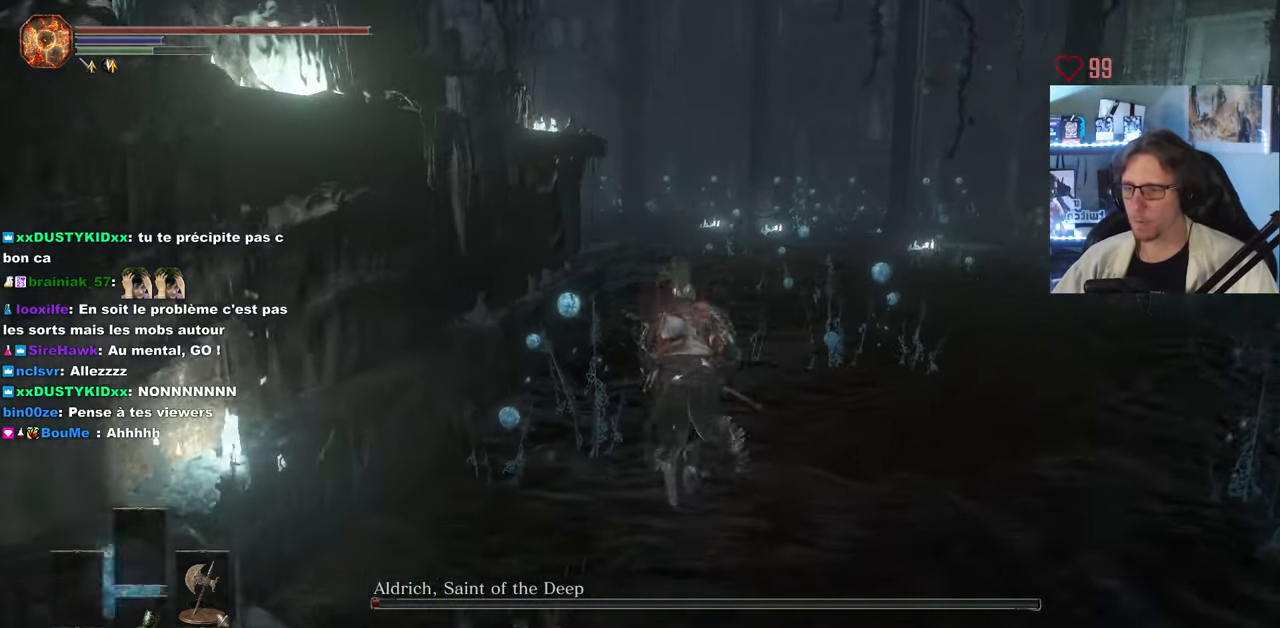
{"keys": ["z"], "mouse": [], "events": []}
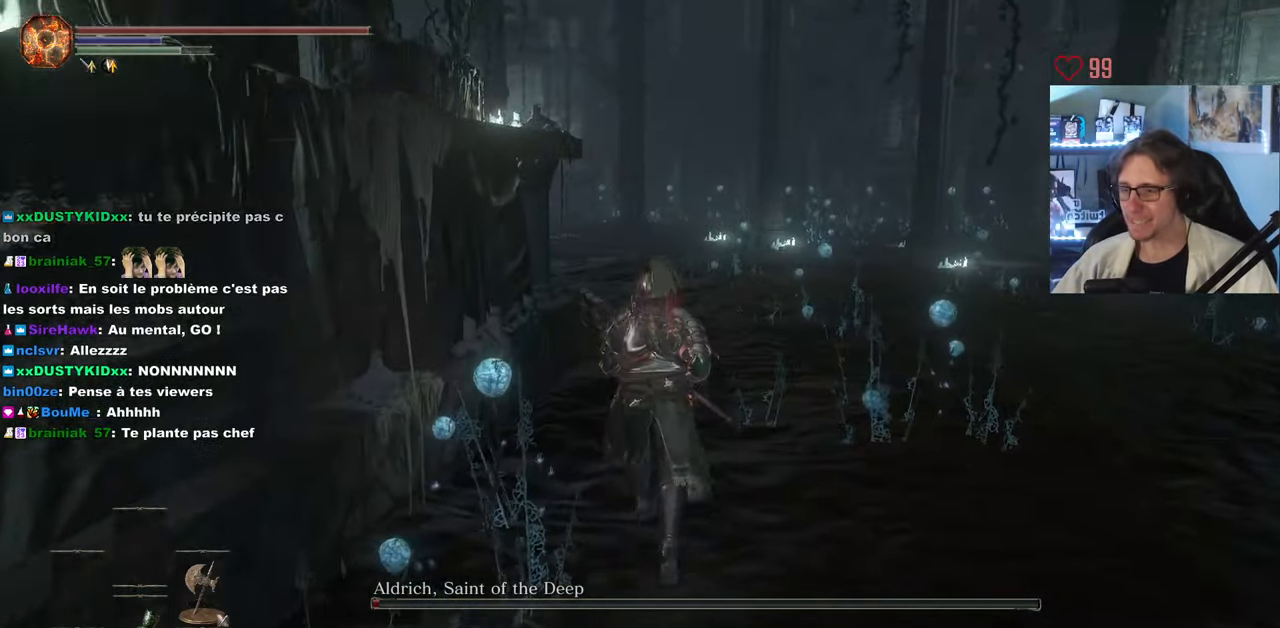
{"keys": ["space", "z"], "mouse": [], "events": [[150, "space", "down"]]}
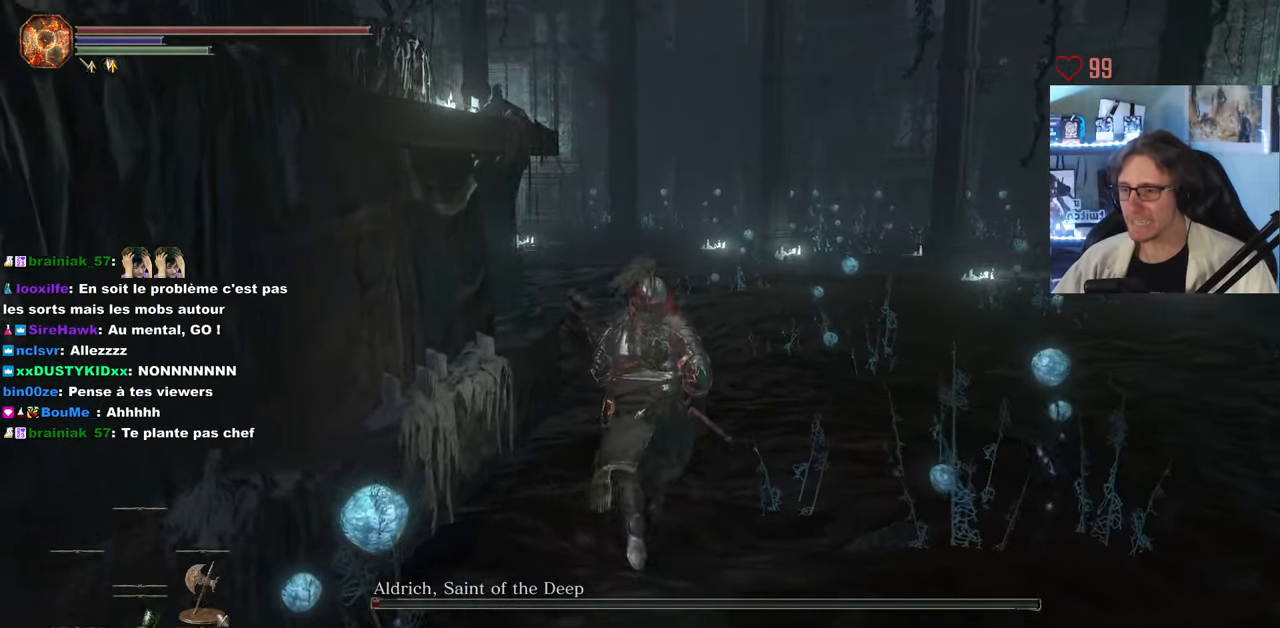
{"keys": ["d", "space", "z"], "mouse": [], "events": [[183, "d", "down"]]}
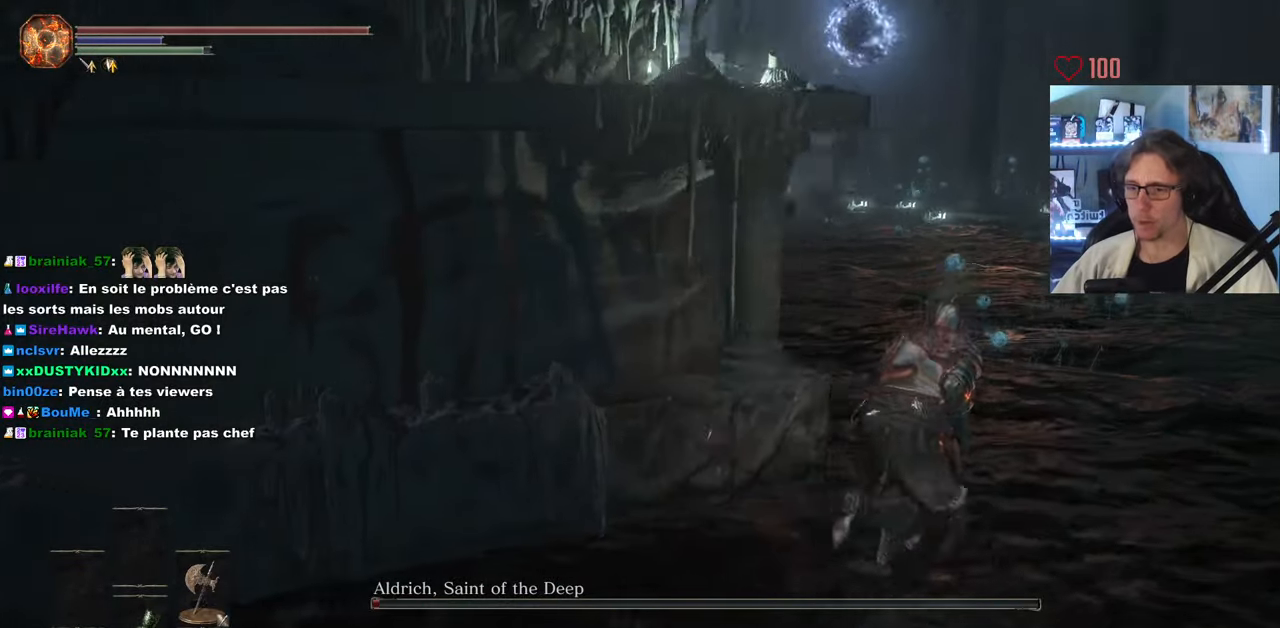
{"keys": ["space", "z"], "mouse": [], "events": [[150, "d", "up"]]}
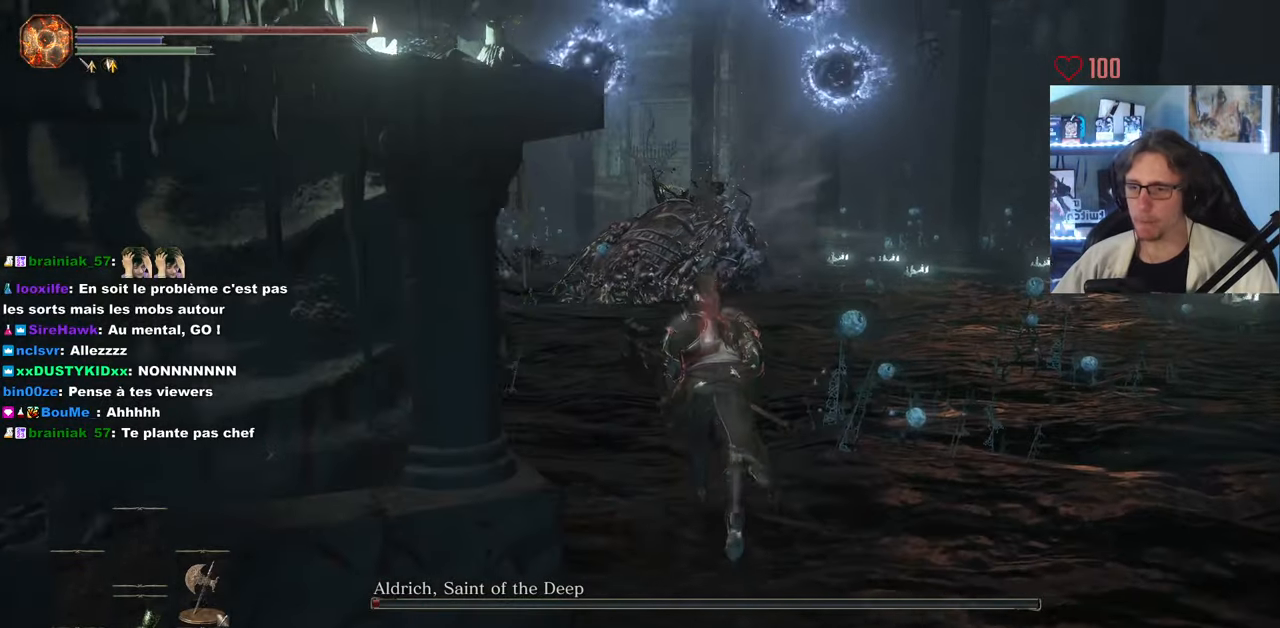
{"keys": ["space", "z"], "mouse": [], "events": []}
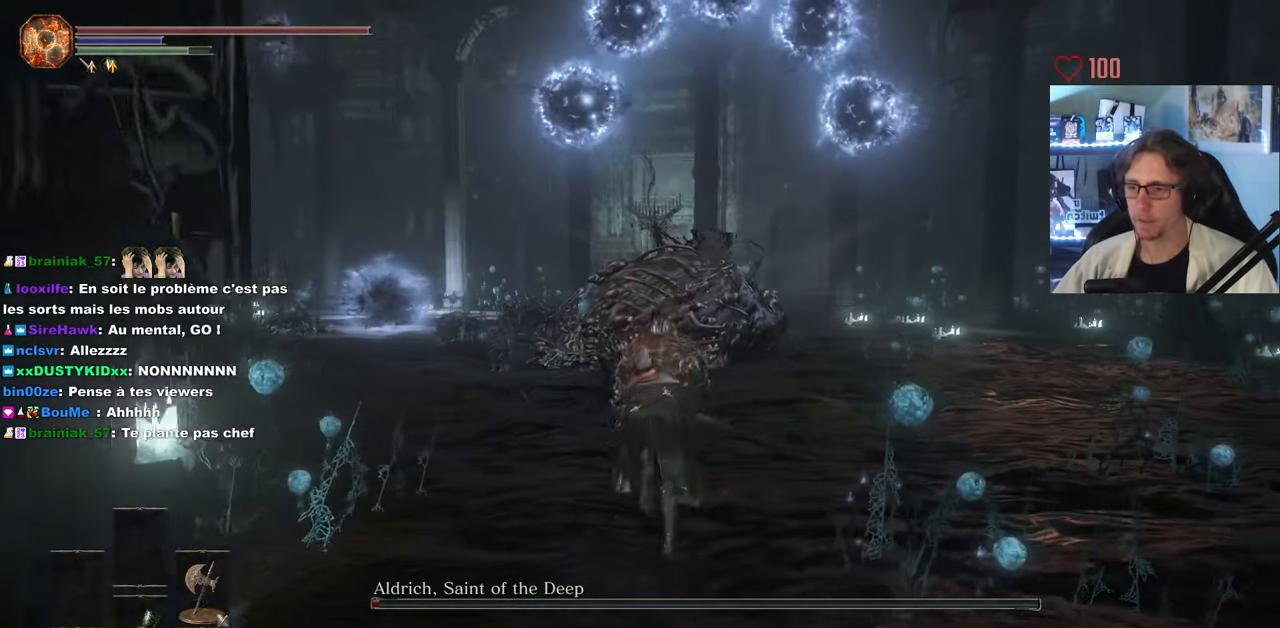
{"keys": ["space", "z"], "mouse": [], "events": []}
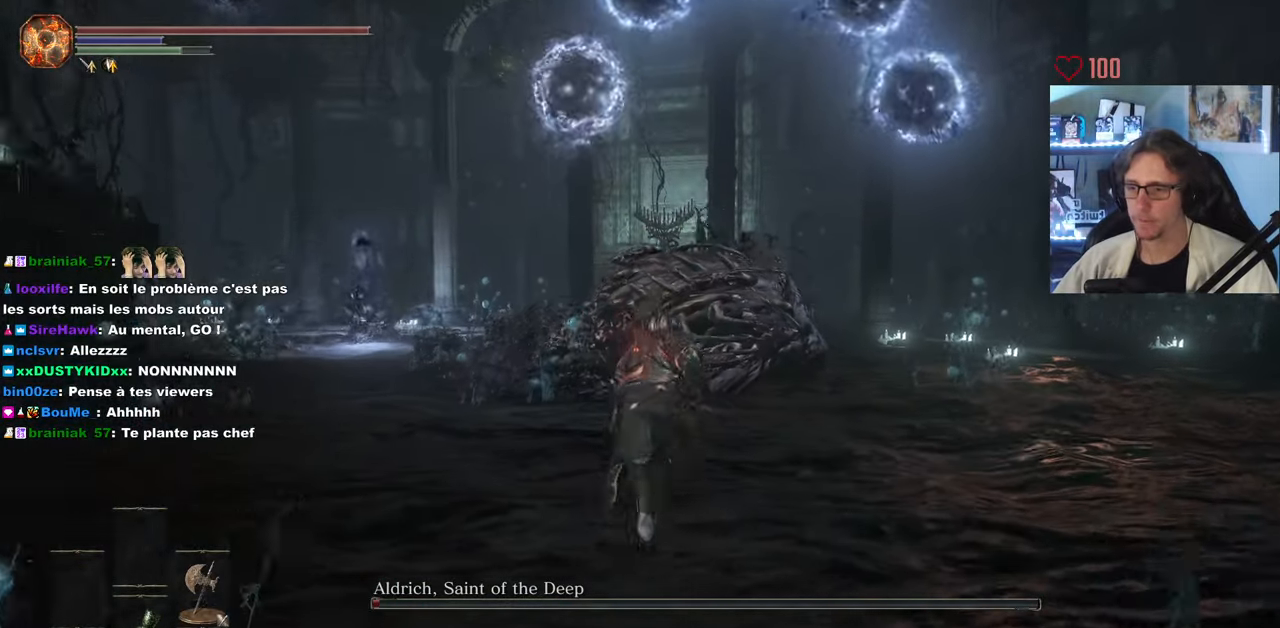
{"keys": ["d", "space", "z"], "mouse": [], "events": [[433, "d", "down"]]}
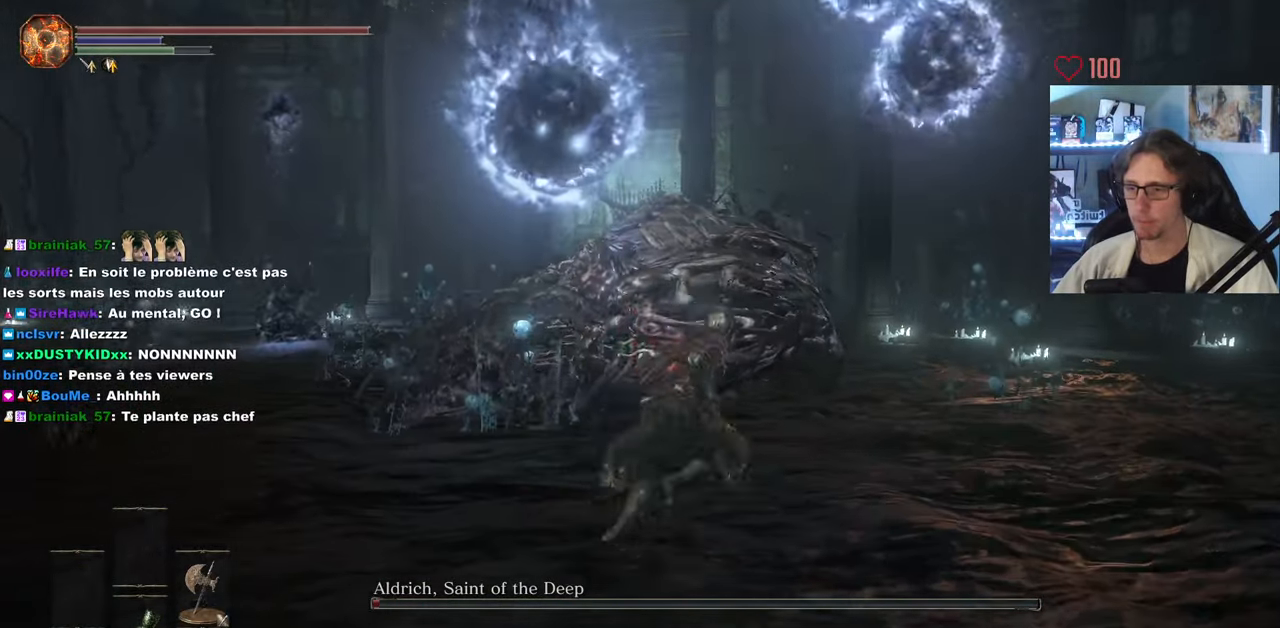
{"keys": ["d", "space"], "mouse": [], "events": [[450, "z", "up"]]}
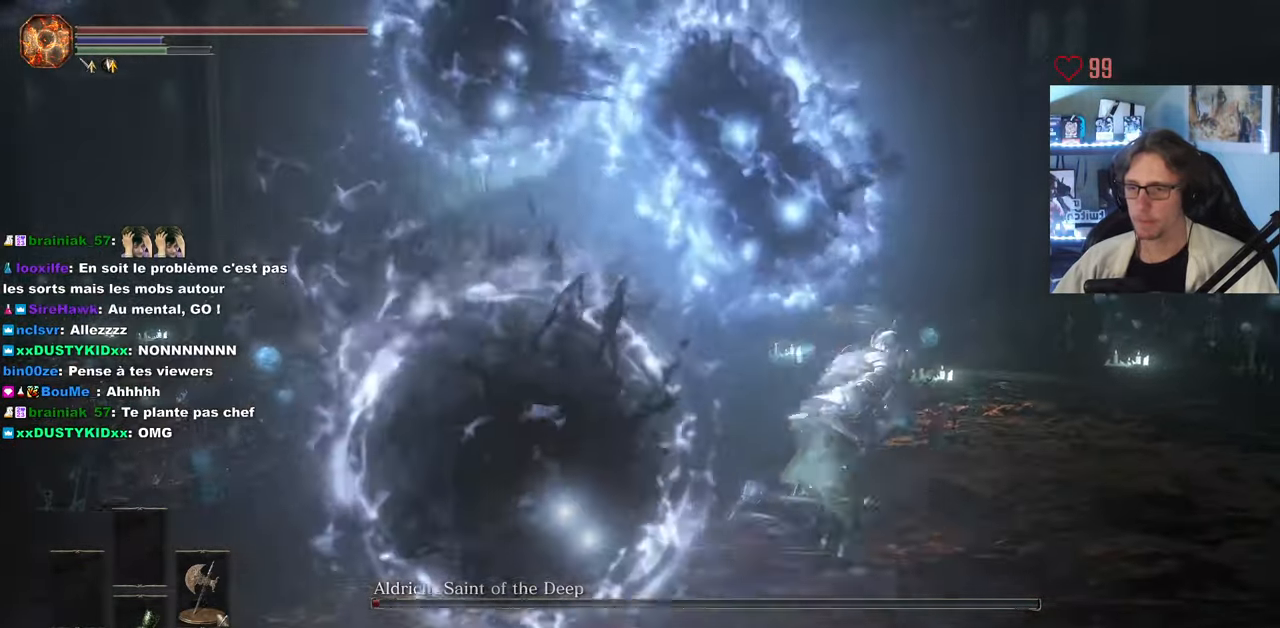
{"keys": ["space", "z"], "mouse": []}
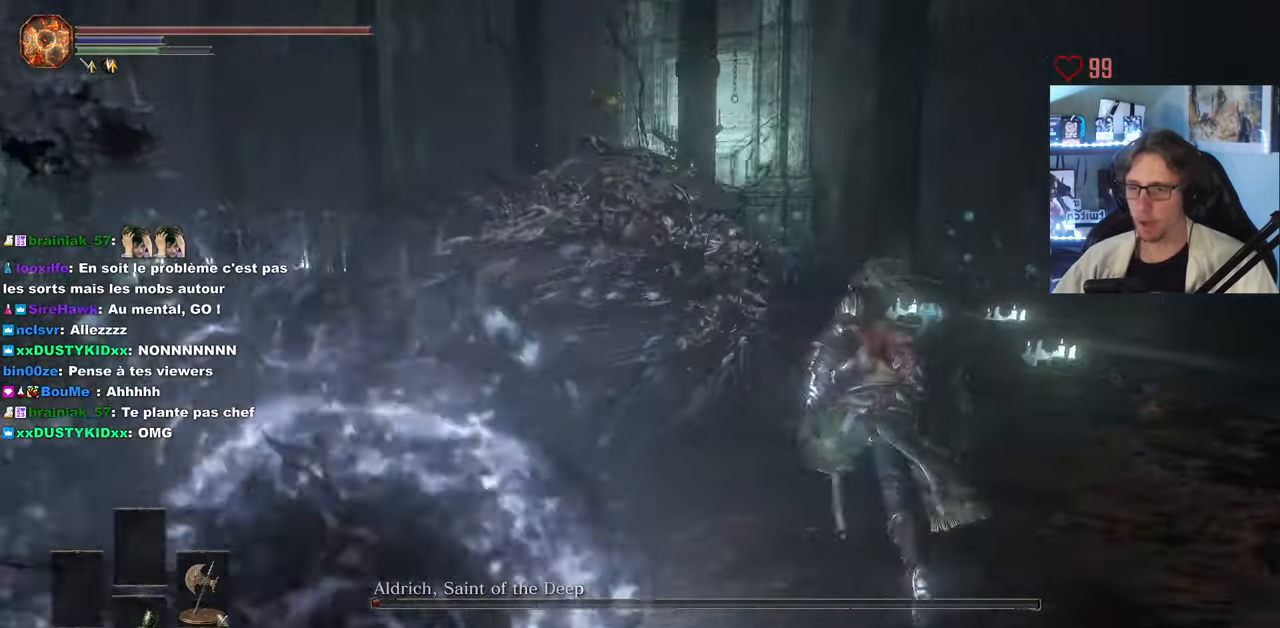
{"keys": ["space", "z"], "mouse": [], "events": [[283, "mouse_left", "down"], [383, "mouse_left", "up"]]}
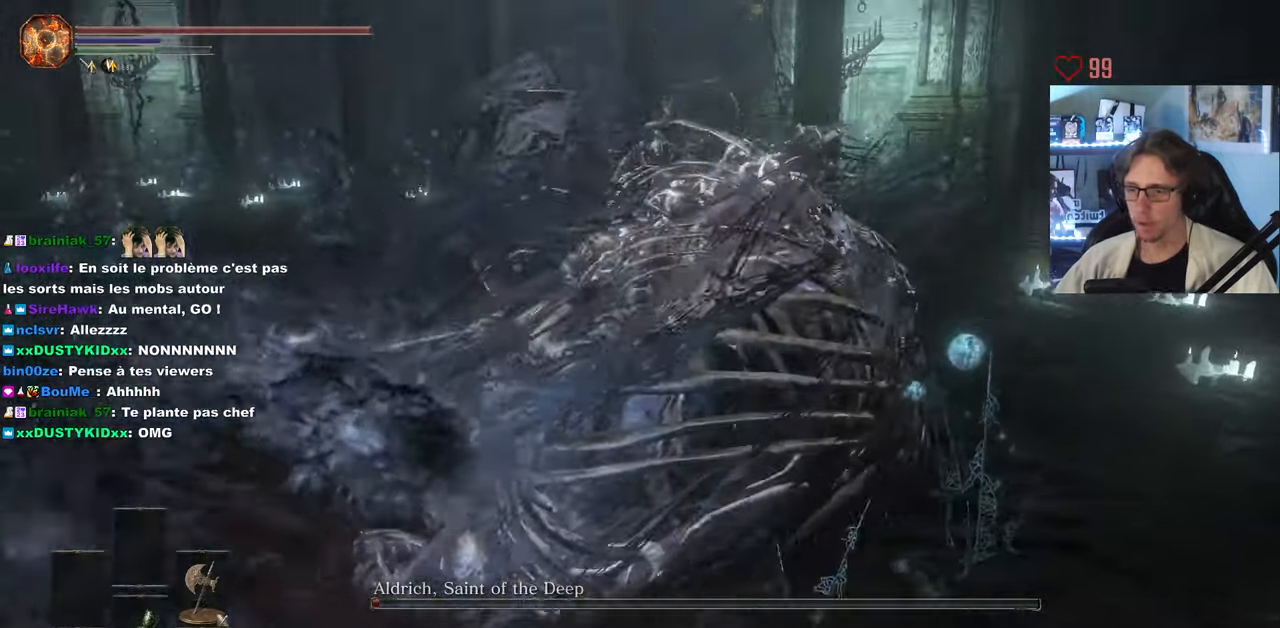
{"keys": ["z"], "mouse": ["left"], "events": [[250, "space", "up"], [483, "mouse_left", "down"]]}
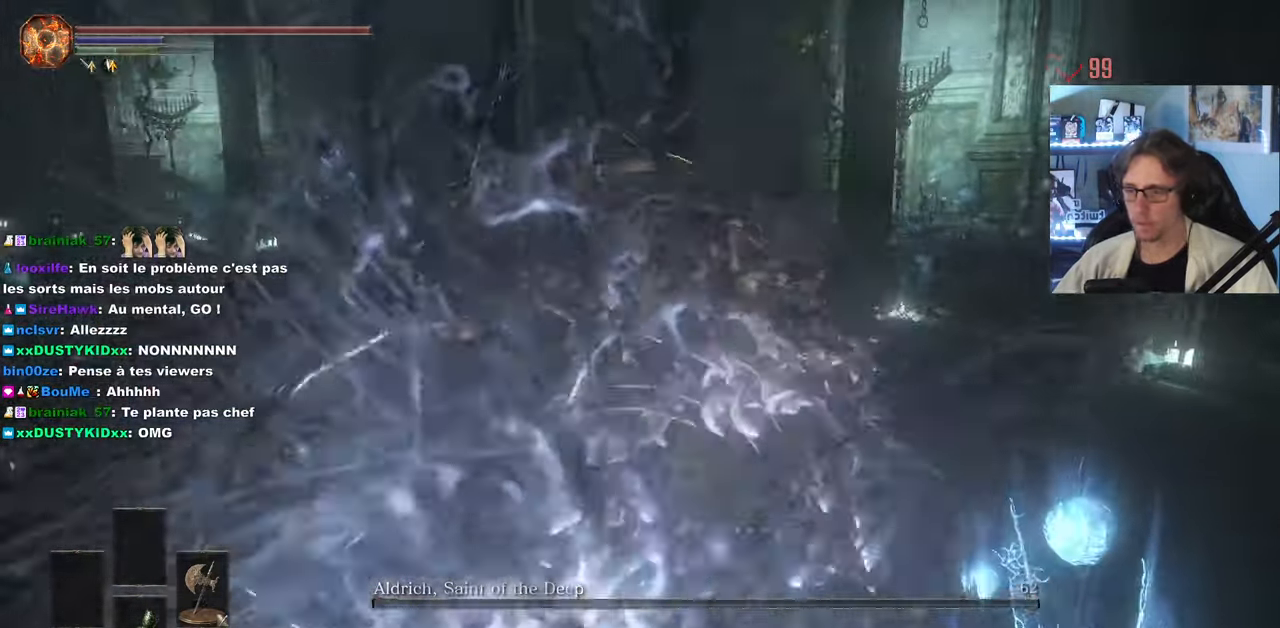
{"keys": ["z"], "mouse": [], "events": [[132, "mouse_left", "up"], [182, "mouse_left", "down"], [266, "mouse_left", "up"]]}
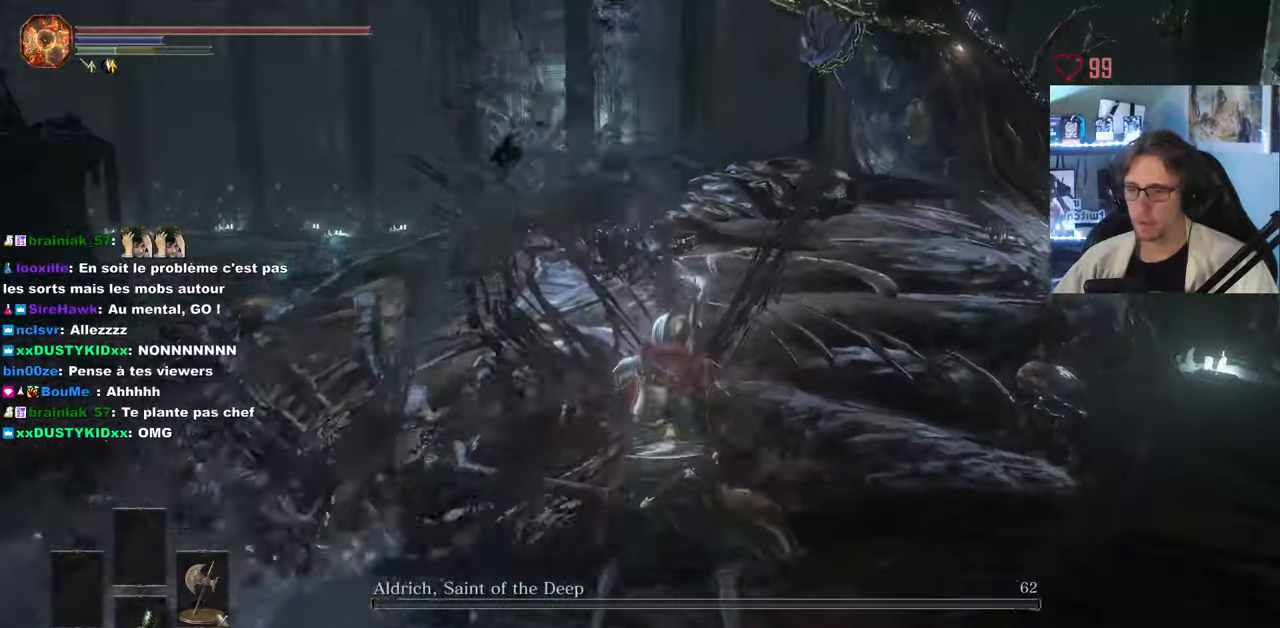
{"keys": ["d"], "mouse": [], "events": [[316, "d", "down"], [500, "z", "up"]]}
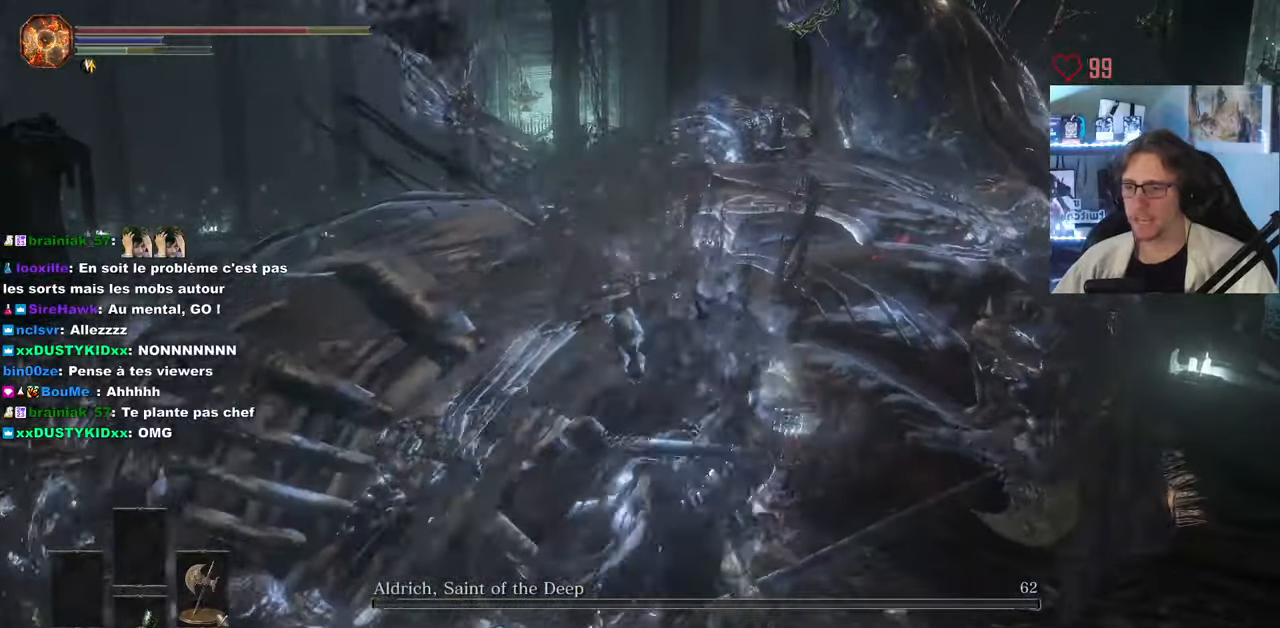
{"keys": ["d", "s", "space"], "mouse": [], "events": [[150, "s", "down"], [333, "space", "down"], [416, "space", "up"], [466, "space", "down"]]}
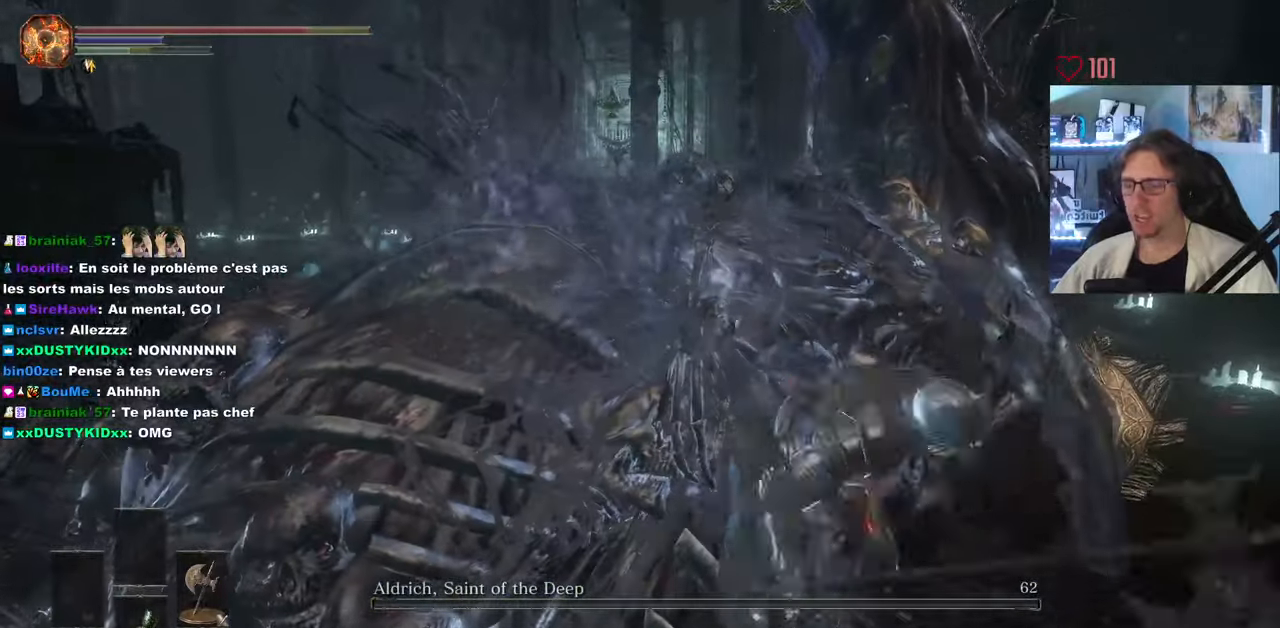
{"keys": ["d"], "mouse": [], "events": [[66, "space", "up"], [166, "s", "up"]]}
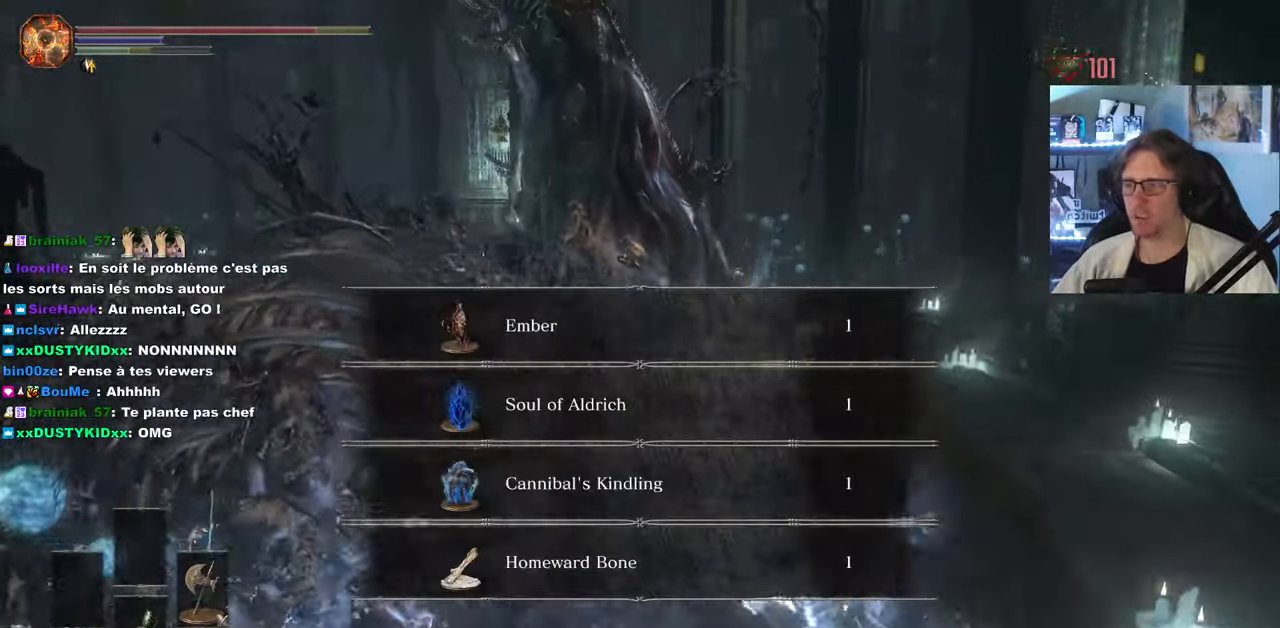
{"keys": ["d", "z"], "mouse": [], "events": [[33, "z", "down"]]}